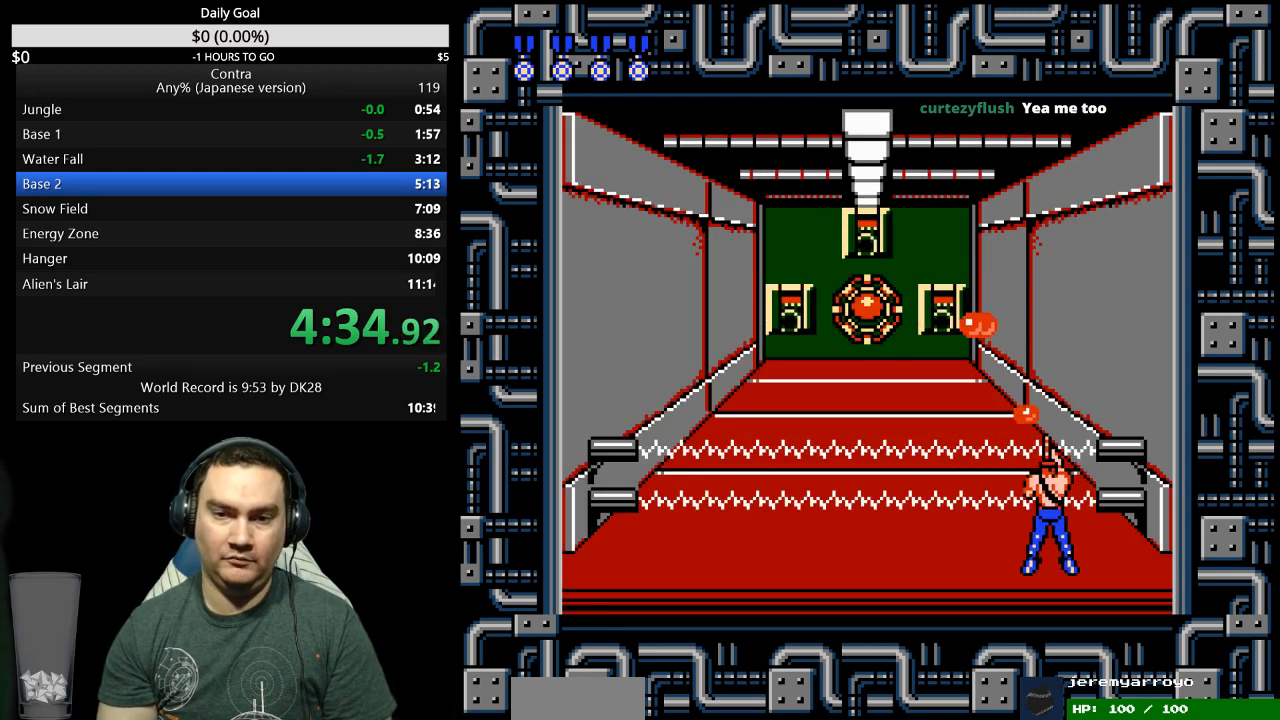
Gameplay with a controller (Nintendo layout); each line is a JSON object with the inputs held at the frame after it. "events" lists button and stick changes between this image and that frame as [ms after this image, input, new state], when the widget could be followed in between. Not read: L3 R3 START.
{"buttons": [], "events": [[67, "B", "down"], [67, "DPAD_RIGHT", "down"], [100, "B", "up"], [167, "B", "down"], [233, "B", "up"], [300, "B", "down"], [333, "B", "up"], [400, "B", "down"], [467, "B", "up"], [500, "DPAD_RIGHT", "up"]]}
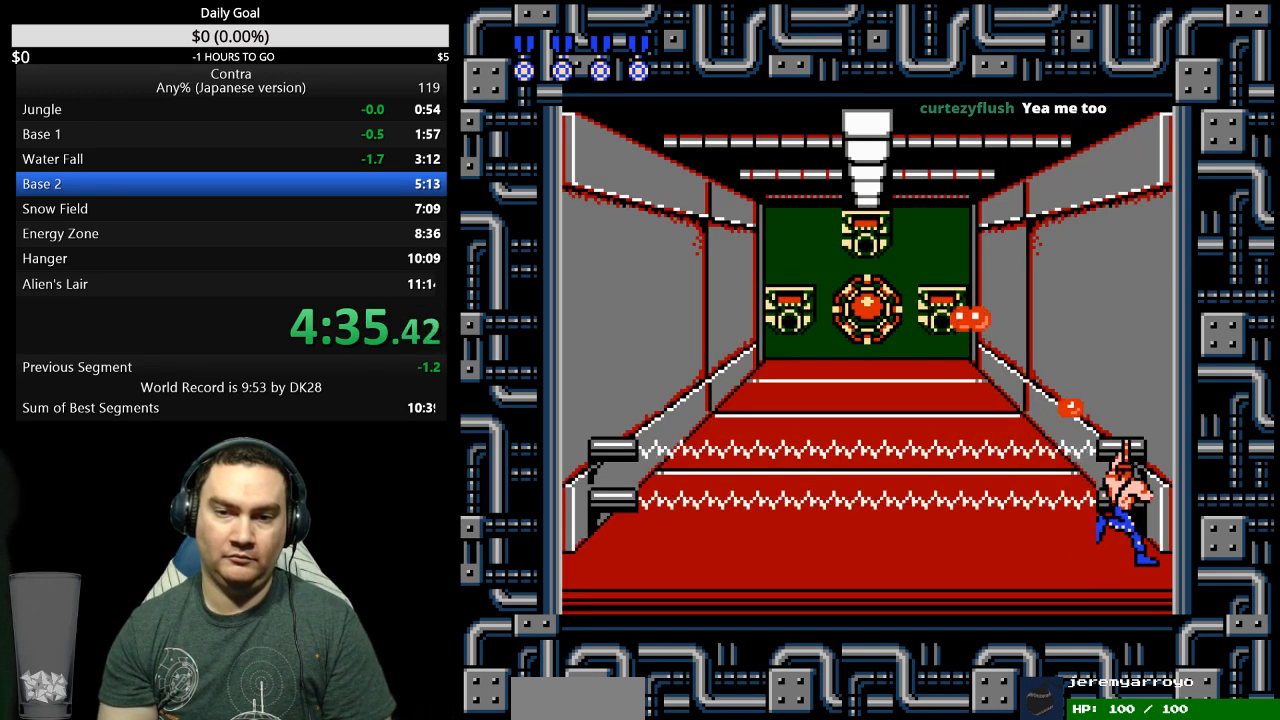
{"buttons": ["B", "DPAD_LEFT"], "events": [[33, "B", "down"], [67, "B", "up"], [100, "DPAD_LEFT", "down"], [133, "B", "down"], [200, "B", "up"], [267, "B", "down"], [300, "B", "up"], [367, "B", "down"], [433, "B", "up"], [467, "B", "down"]]}
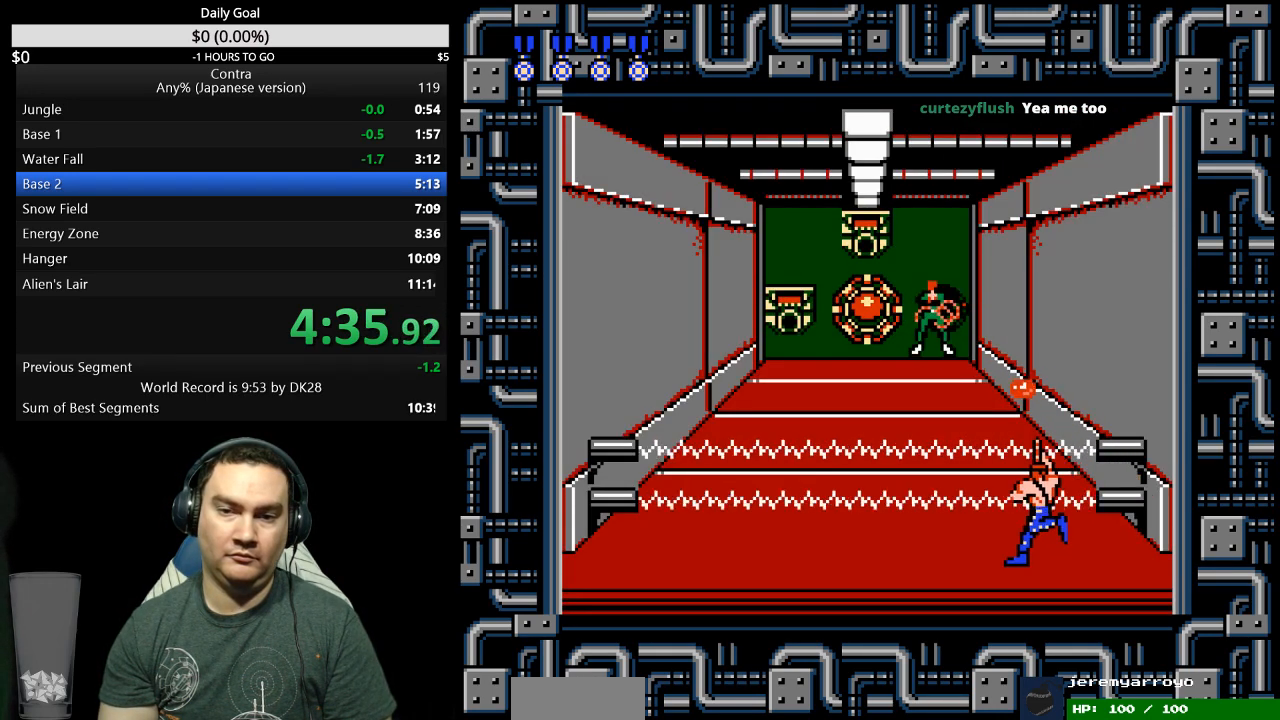
{"buttons": ["DPAD_LEFT"], "events": [[67, "B", "up"], [100, "B", "down"], [167, "B", "up"], [200, "B", "down"], [267, "B", "up"], [333, "B", "down"], [367, "B", "up"], [433, "B", "down"], [500, "B", "up"]]}
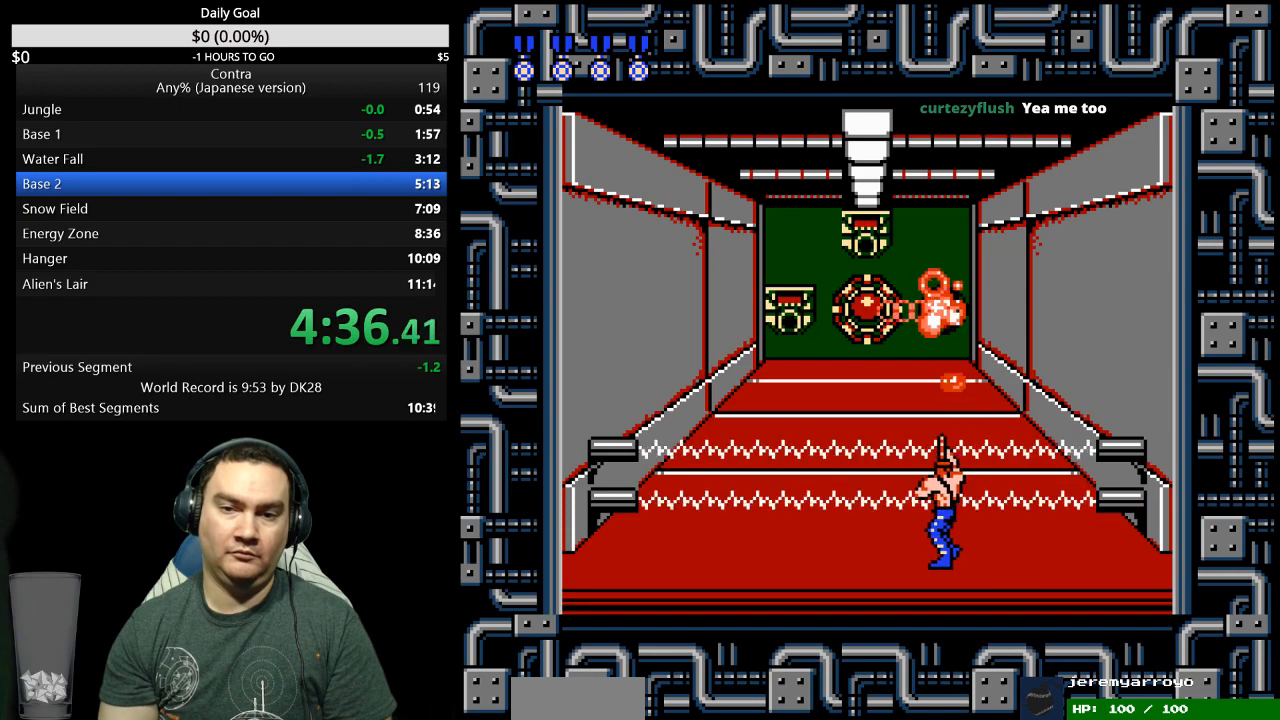
{"buttons": ["DPAD_LEFT"], "events": [[67, "B", "down"], [133, "B", "up"], [167, "B", "down"], [200, "B", "up"], [300, "B", "down"], [333, "B", "up"], [400, "B", "down"], [433, "B", "up"]]}
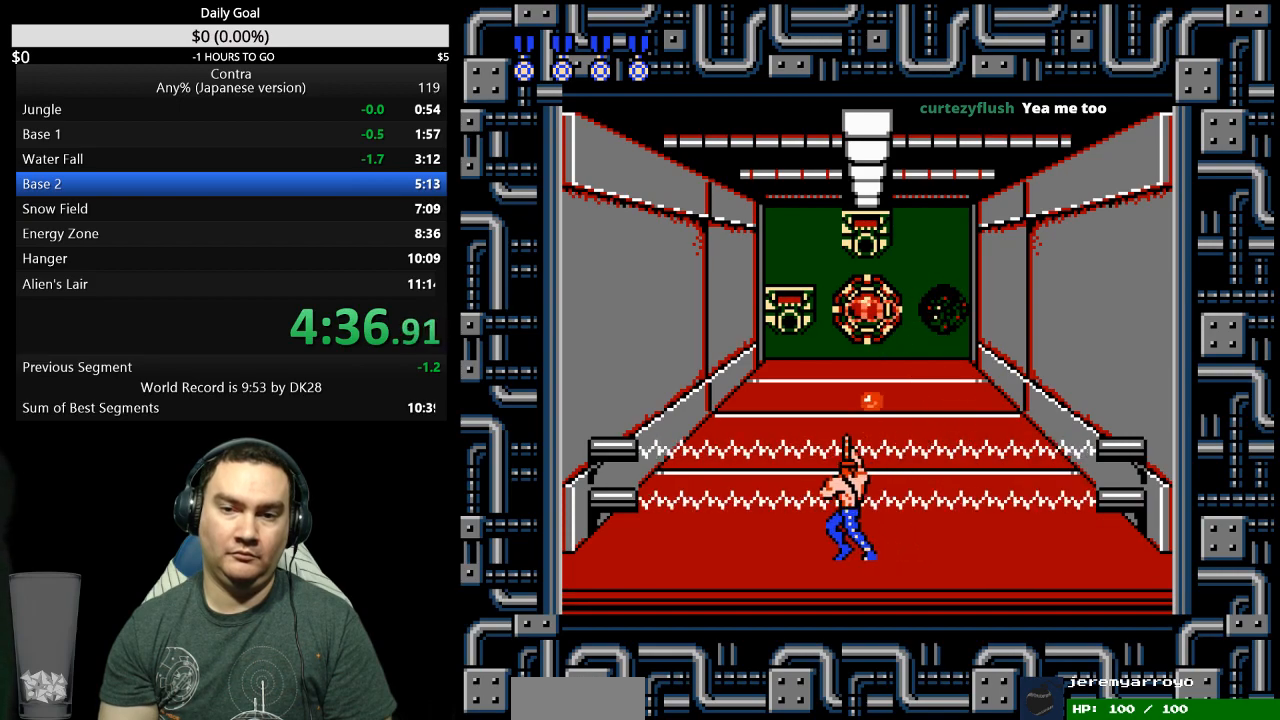
{"buttons": ["B"], "events": [[33, "B", "down"], [67, "B", "up"], [100, "DPAD_LEFT", "up"], [133, "B", "down"], [167, "B", "up"], [267, "B", "down"], [300, "B", "up"], [367, "B", "down"], [400, "B", "up"], [467, "B", "down"]]}
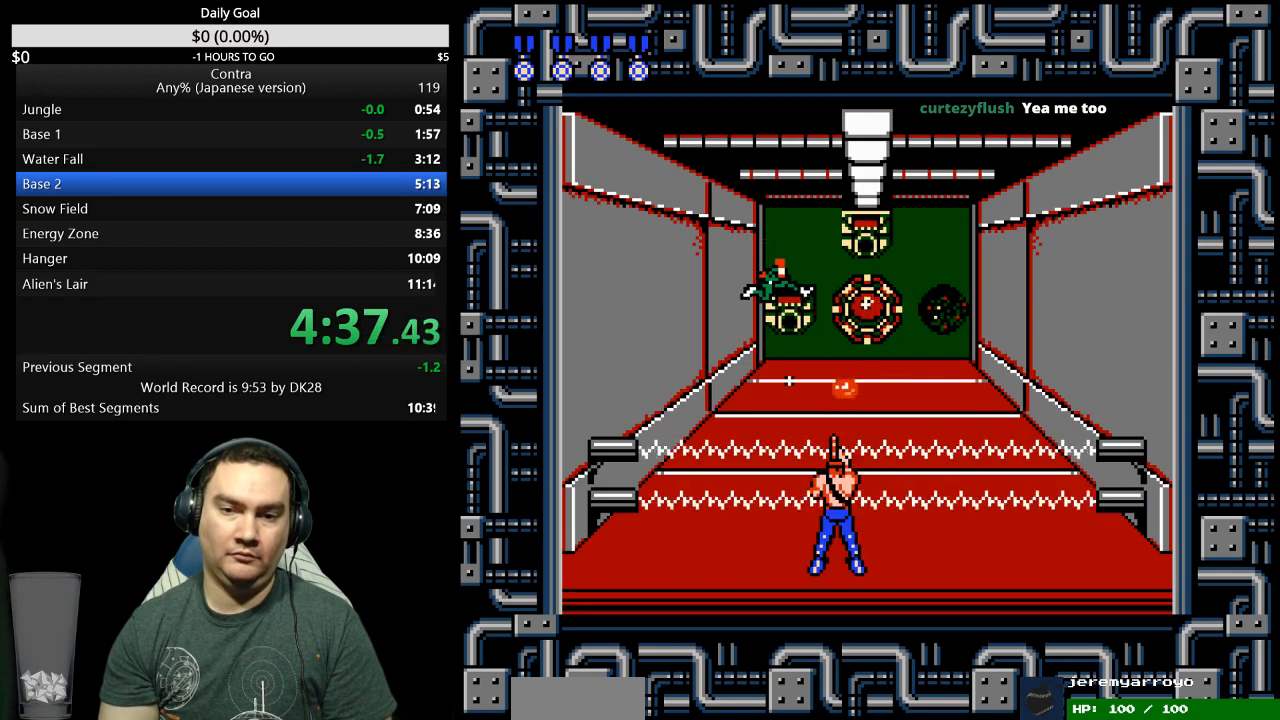
{"buttons": [], "events": [[33, "B", "up"], [100, "B", "down"], [133, "B", "up"], [200, "B", "down"], [267, "B", "up"], [300, "B", "down"], [367, "B", "up"], [433, "B", "down"], [500, "B", "up"]]}
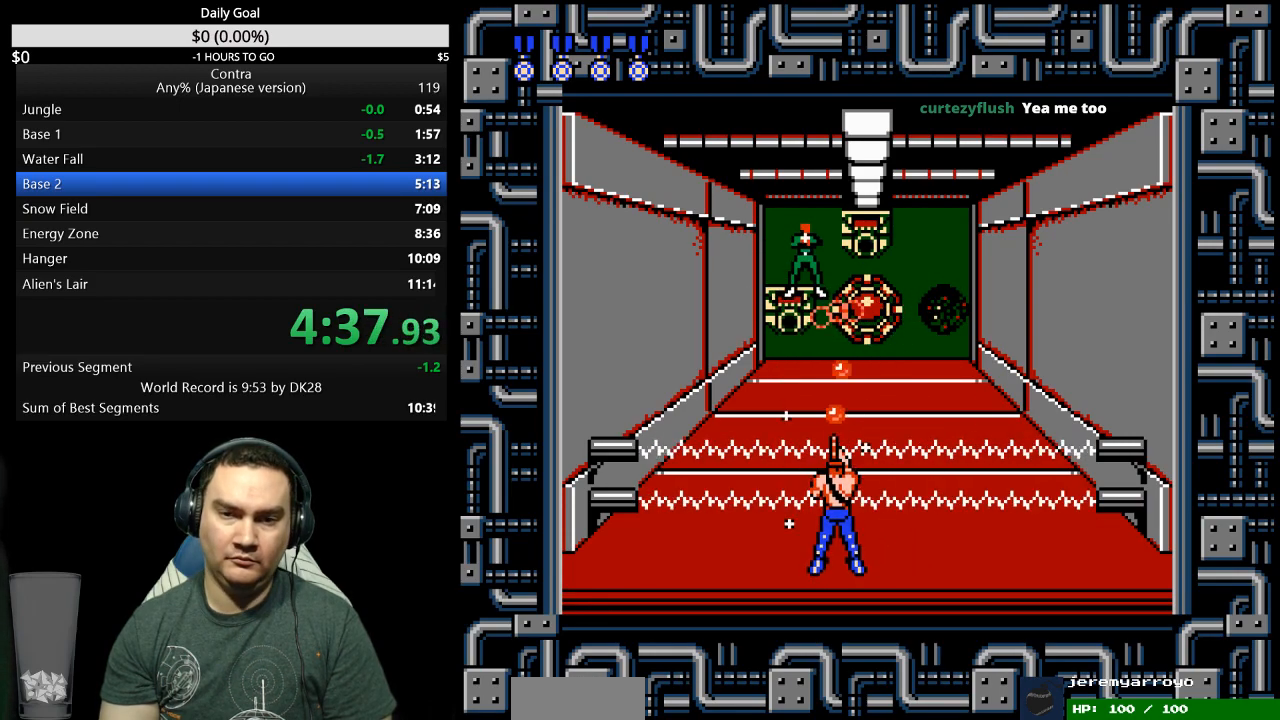
{"buttons": ["B"], "events": [[33, "B", "down"], [100, "B", "up"], [167, "B", "down"], [233, "B", "up"], [267, "B", "down"], [333, "B", "up"], [400, "B", "down"], [433, "B", "up"], [500, "B", "down"]]}
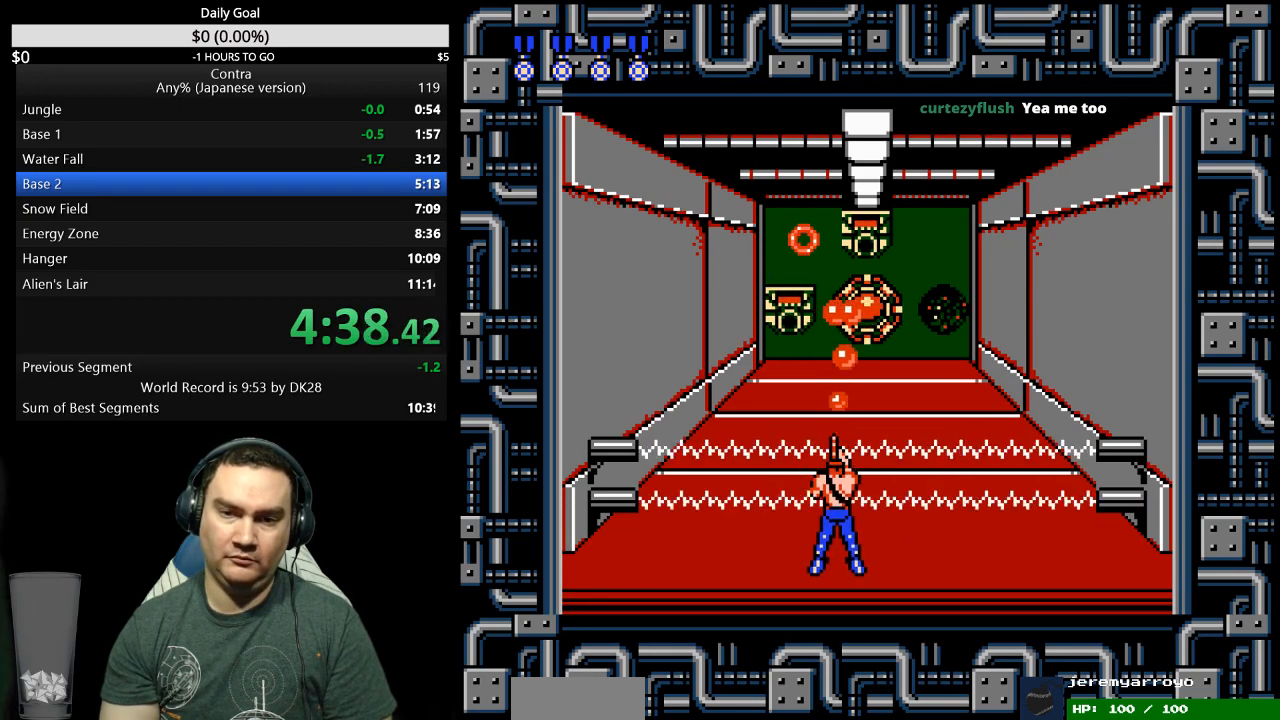
{"buttons": ["B"], "events": [[67, "B", "up"], [133, "B", "down"], [167, "B", "up"], [167, "DPAD_RIGHT", "down"], [200, "DPAD_RIGHT", "up"], [233, "B", "down"], [267, "B", "up"], [333, "B", "down"], [400, "B", "up"], [467, "B", "down"]]}
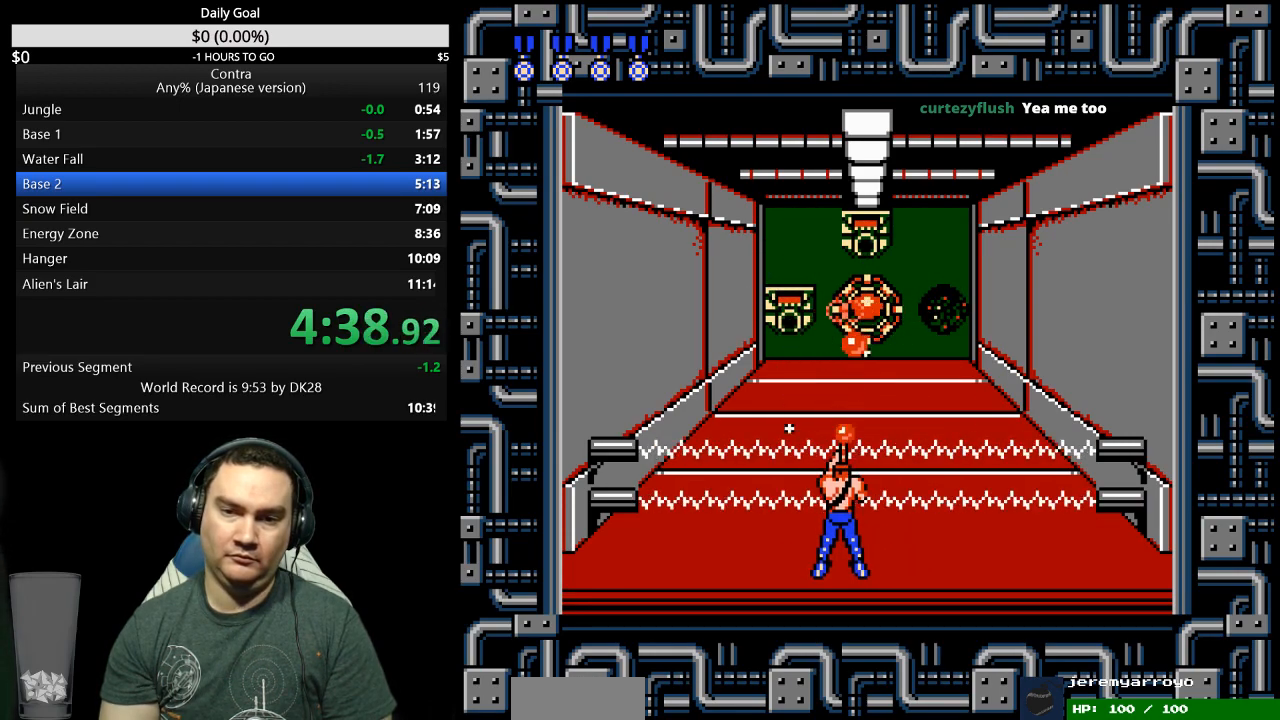
{"buttons": [], "events": [[33, "B", "up"], [67, "B", "down"], [133, "B", "up"], [200, "B", "down"], [267, "B", "up"], [300, "B", "down"], [500, "B", "up"]]}
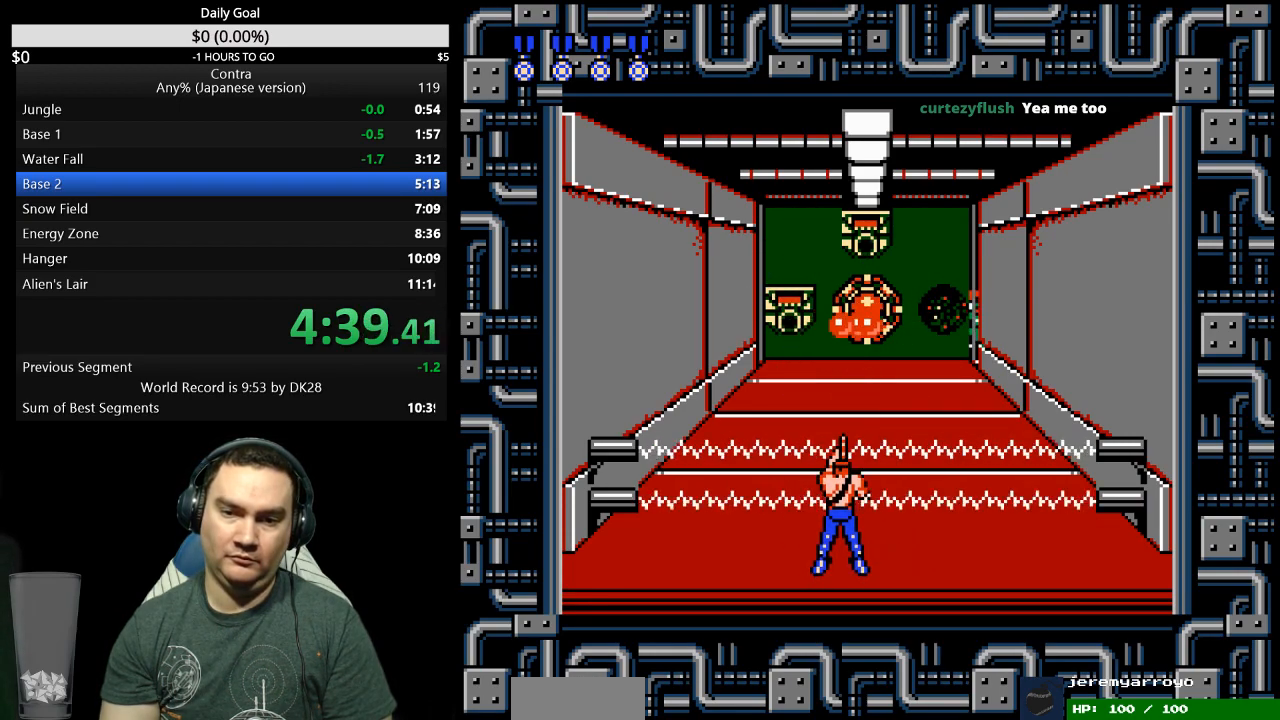
{"buttons": ["B"], "events": [[33, "B", "down"], [100, "B", "up"], [133, "B", "down"], [200, "B", "up"], [267, "B", "down"], [300, "B", "up"], [367, "B", "down"], [433, "B", "up"], [500, "B", "down"]]}
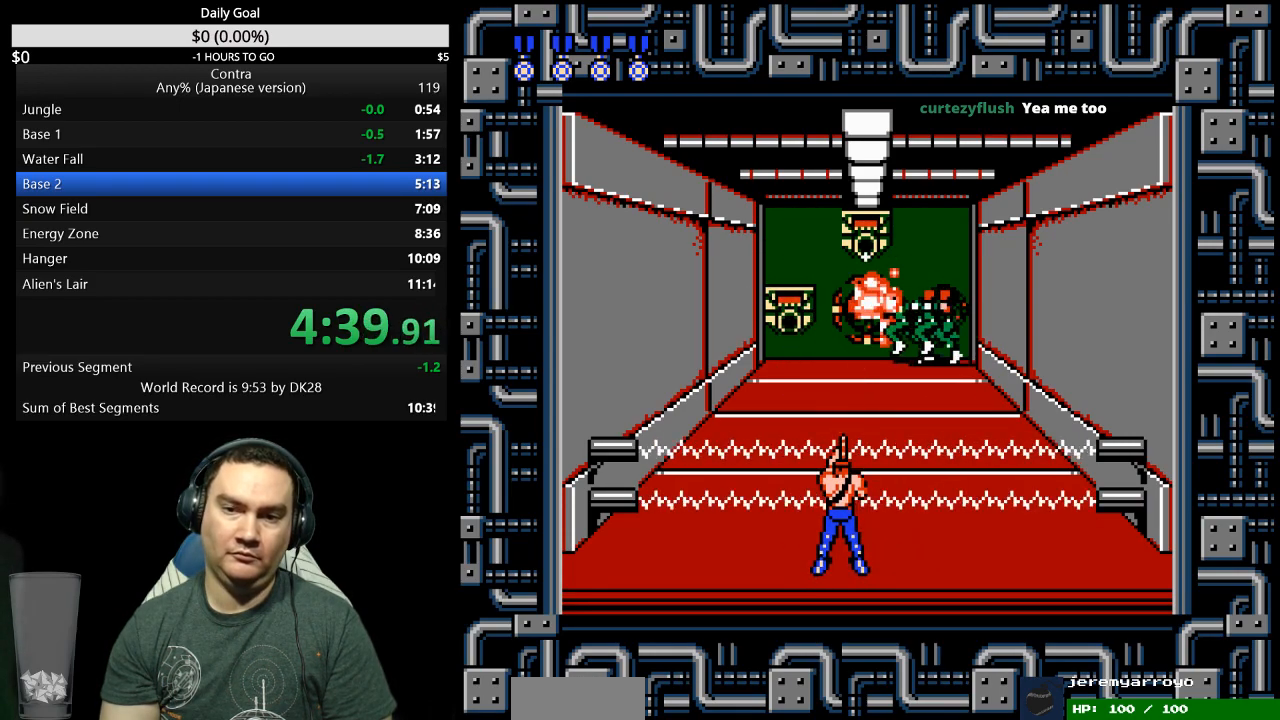
{"buttons": ["DPAD_UP"], "events": [[33, "B", "up"], [100, "B", "down"], [167, "DPAD_UP", "down"], [200, "B", "up"]]}
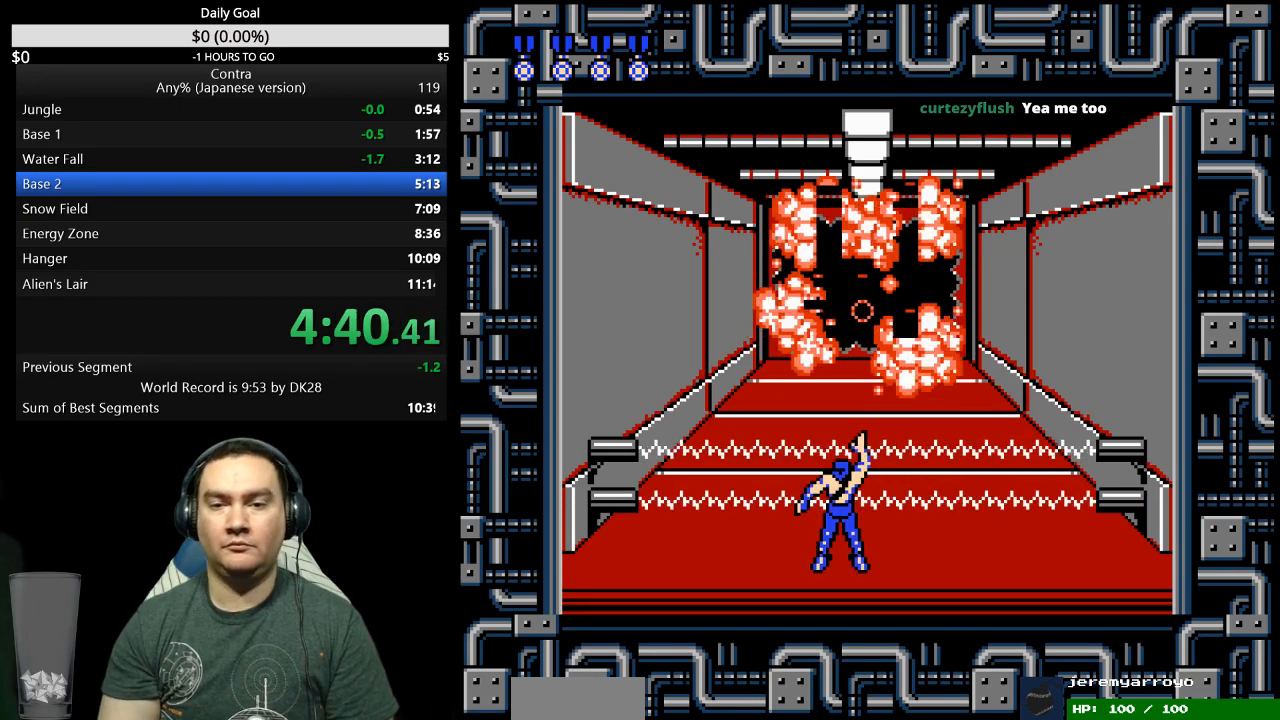
{"buttons": ["DPAD_UP"], "events": []}
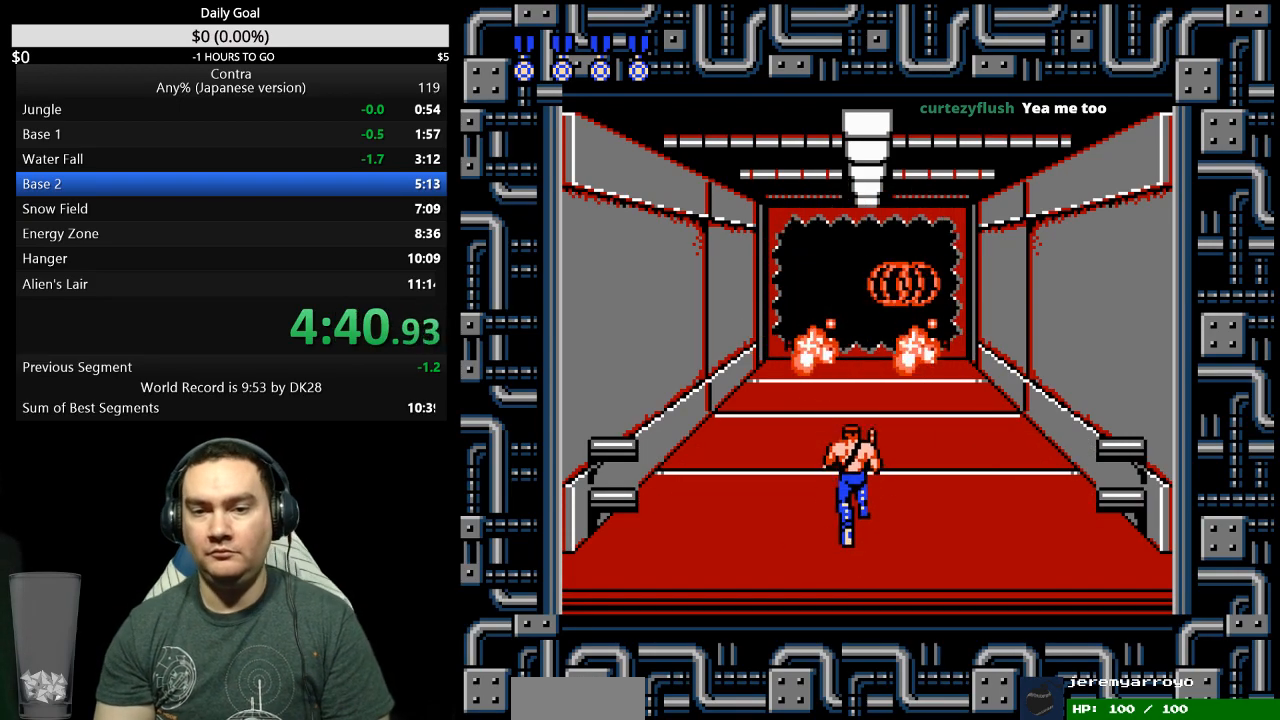
{"buttons": ["DPAD_UP"], "events": []}
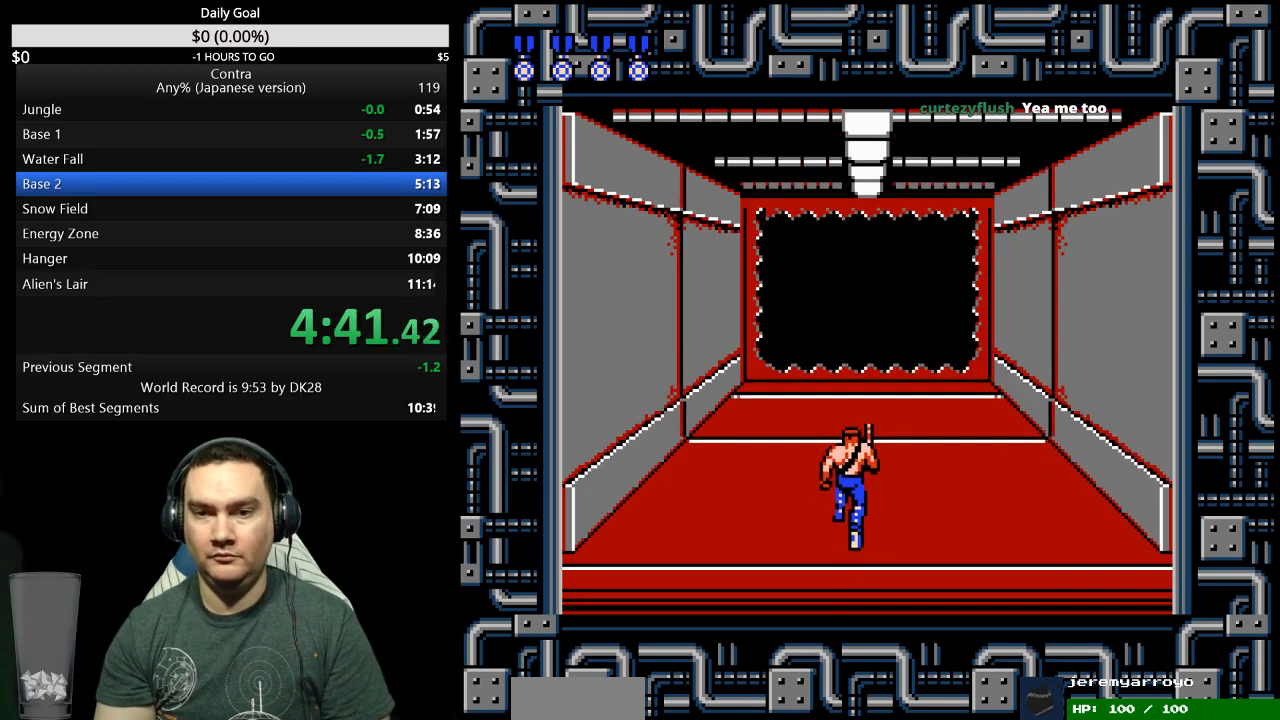
{"buttons": ["DPAD_UP"], "events": []}
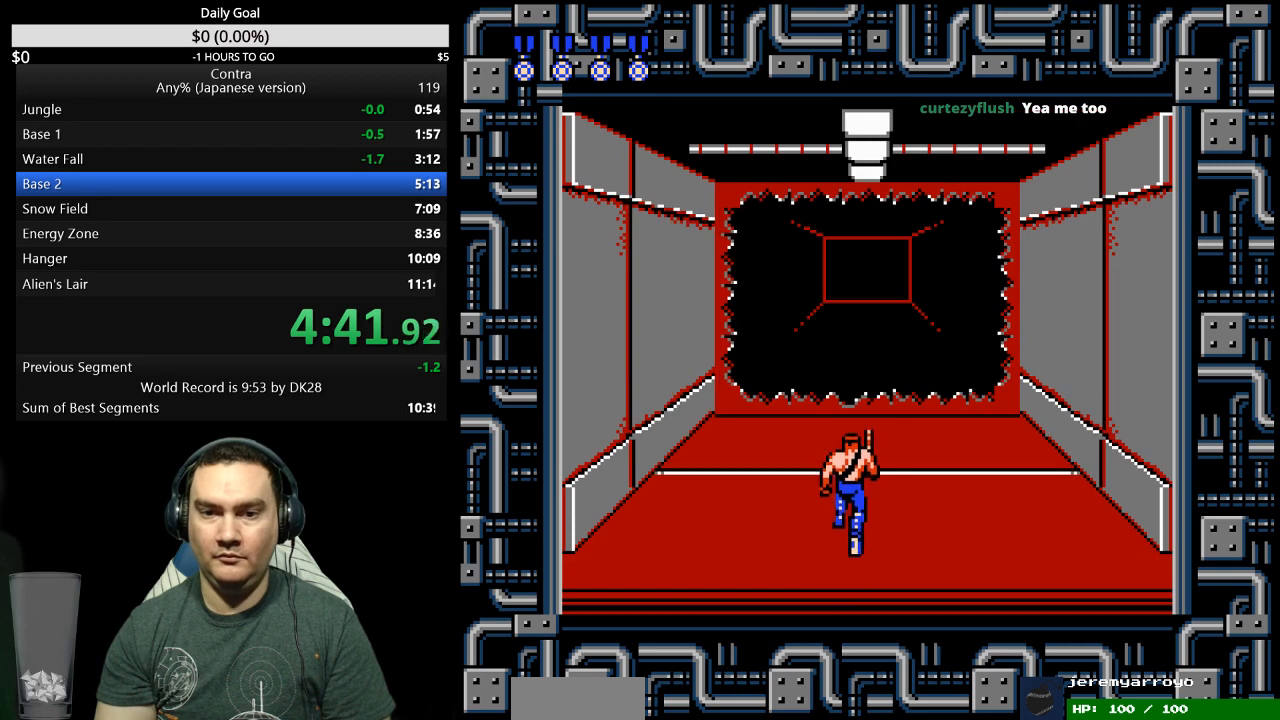
{"buttons": ["DPAD_UP"], "events": []}
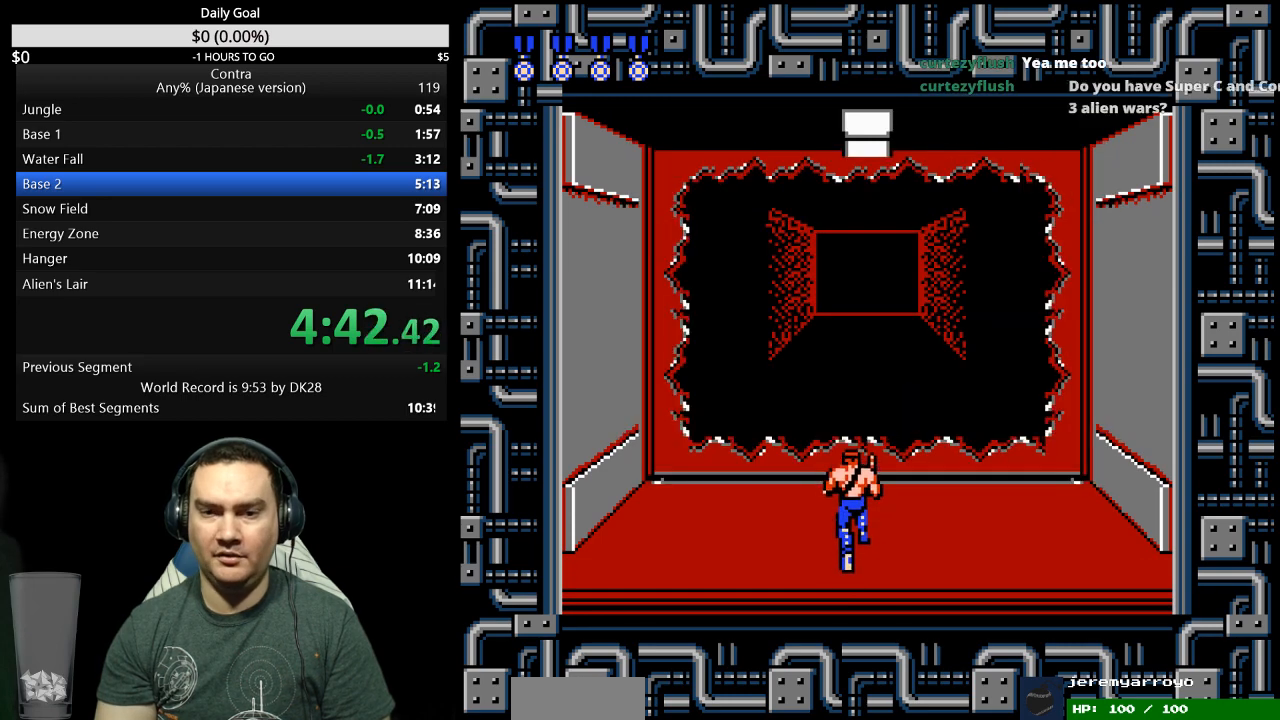
{"buttons": ["DPAD_UP"], "events": []}
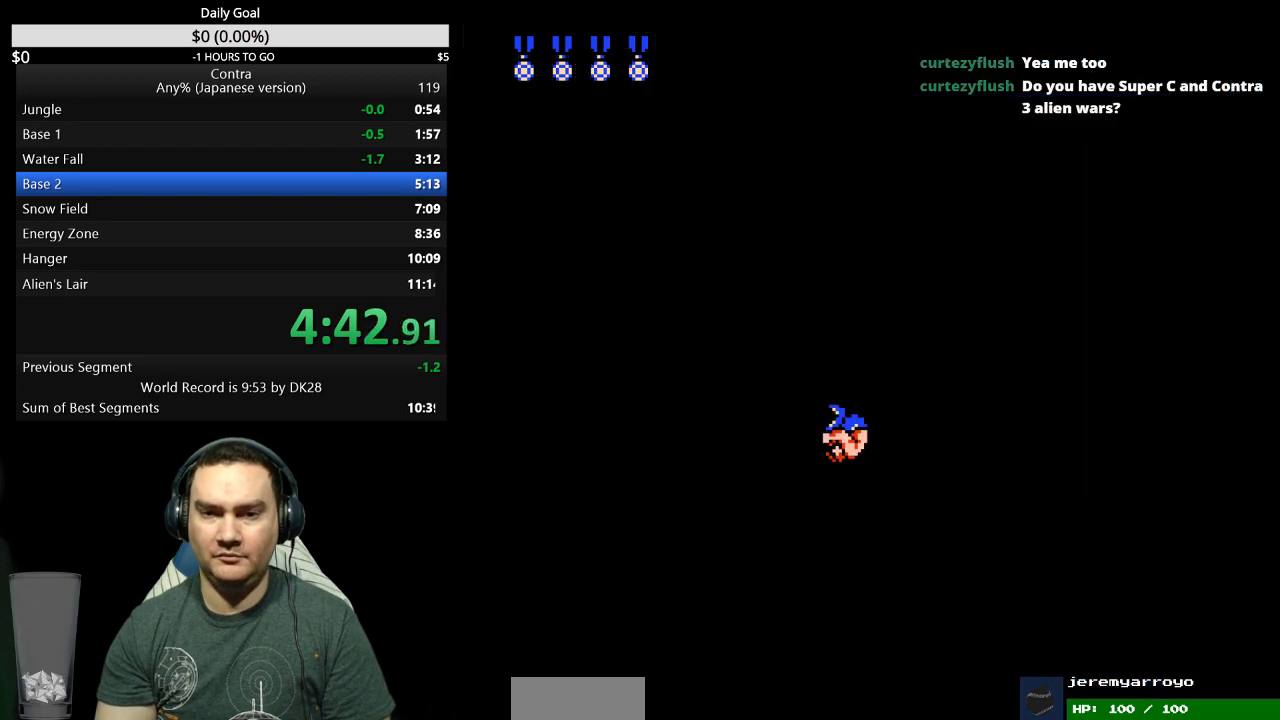
{"buttons": [], "events": [[33, "DPAD_LEFT", "down"], [200, "DPAD_UP", "up"], [267, "DPAD_LEFT", "up"]]}
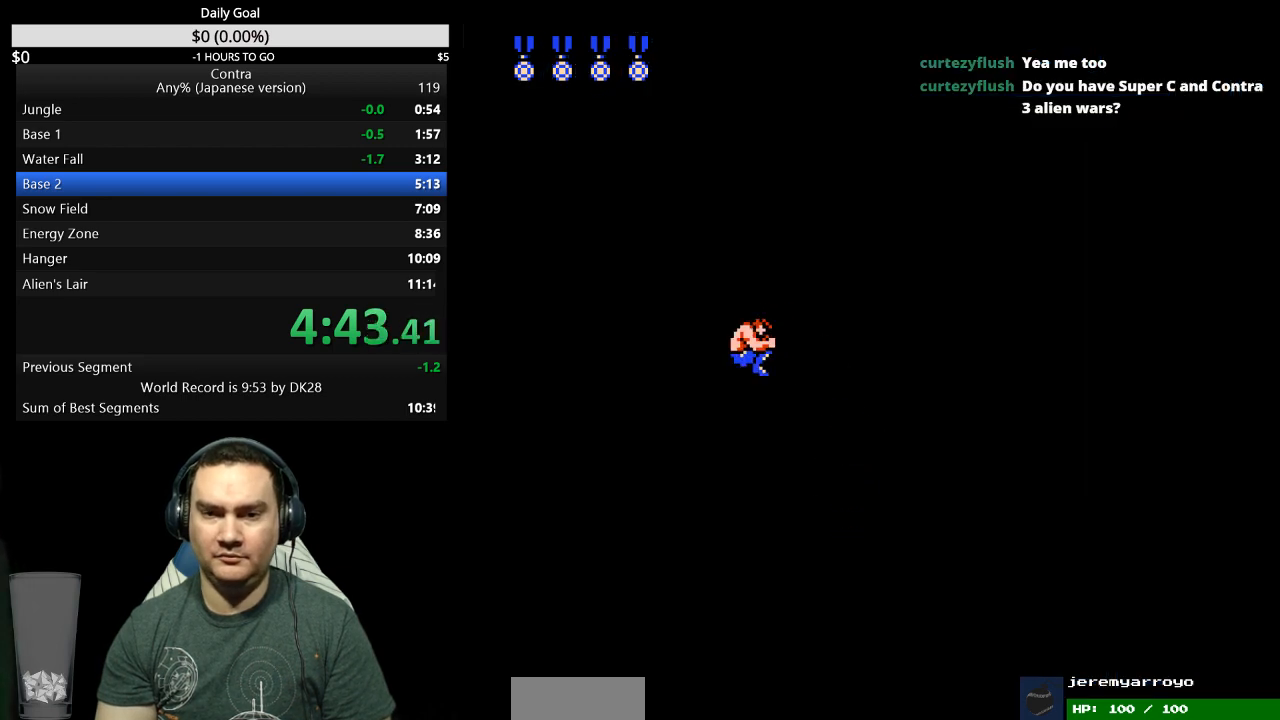
{"buttons": ["DPAD_RIGHT"], "events": [[300, "B", "down"], [300, "DPAD_RIGHT", "down"], [333, "B", "up"], [433, "B", "down"], [500, "B", "up"]]}
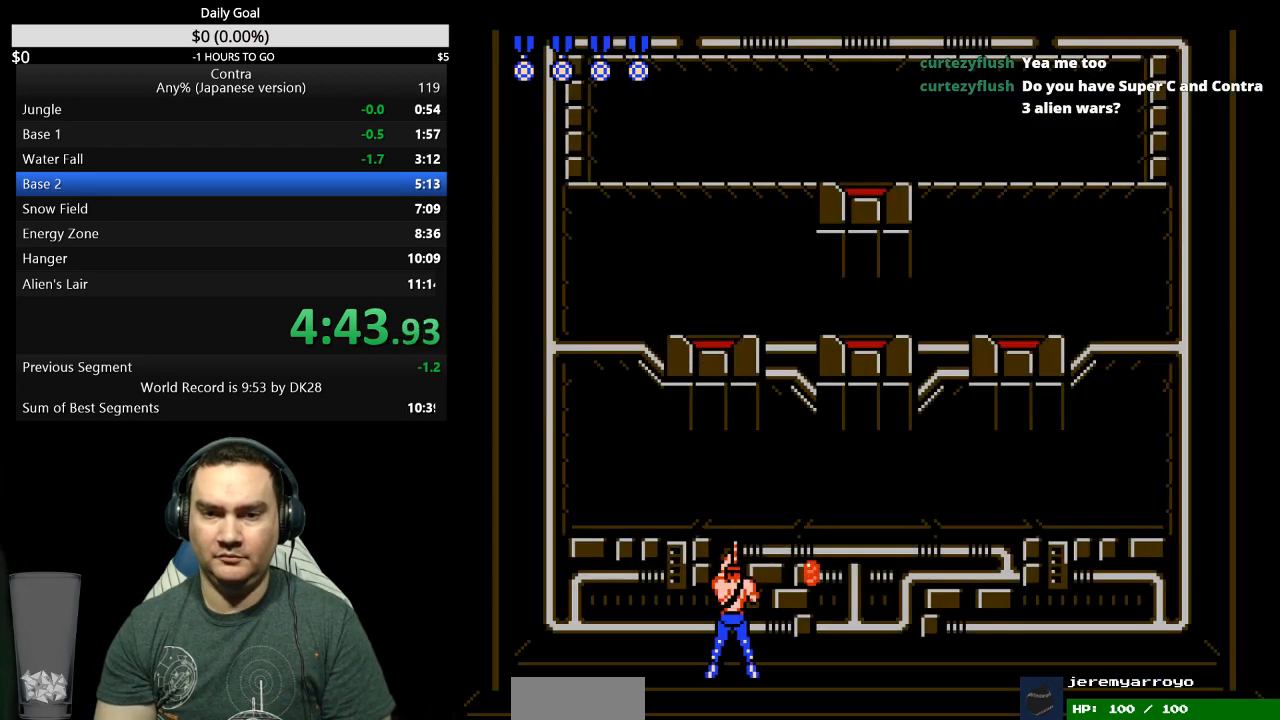
{"buttons": [], "events": [[67, "B", "down"], [167, "DPAD_UP", "down"], [200, "DPAD_UP", "up"], [233, "B", "up"], [300, "B", "down"], [367, "B", "up"], [367, "DPAD_RIGHT", "up"], [400, "B", "down"], [467, "B", "up"]]}
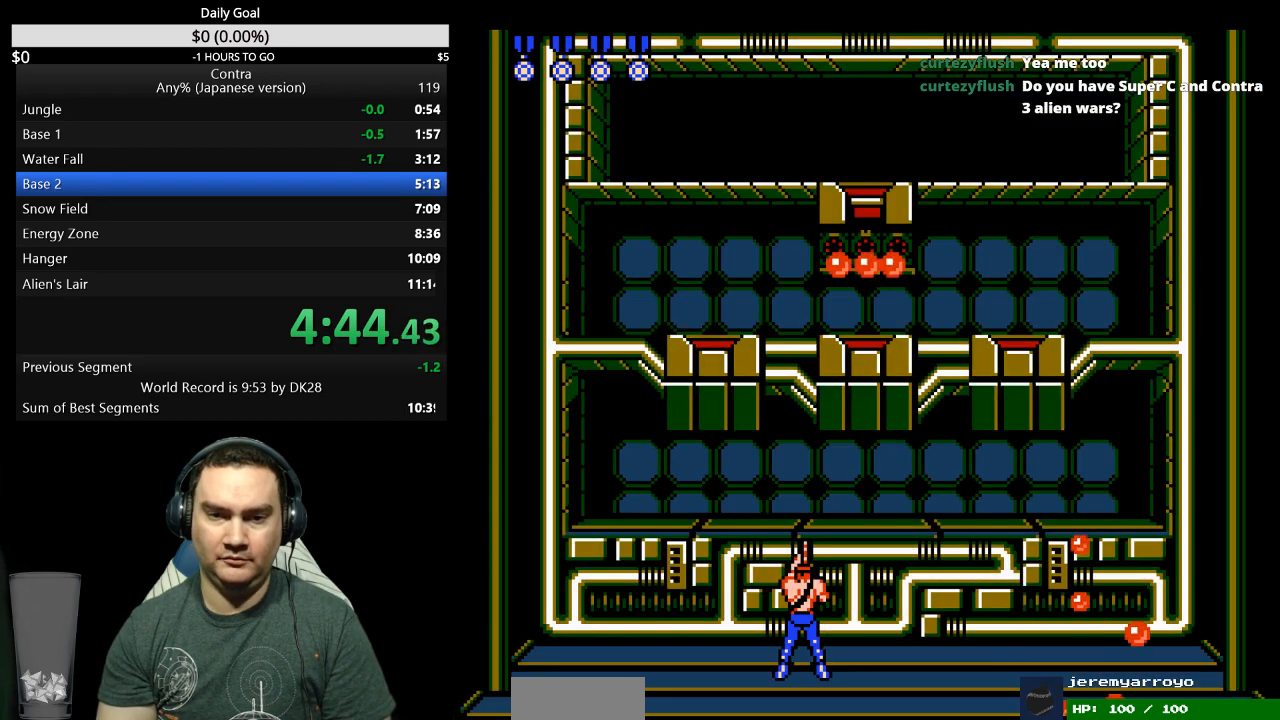
{"buttons": [], "events": [[67, "B", "down"], [100, "B", "up"], [167, "B", "down"], [233, "B", "up"]]}
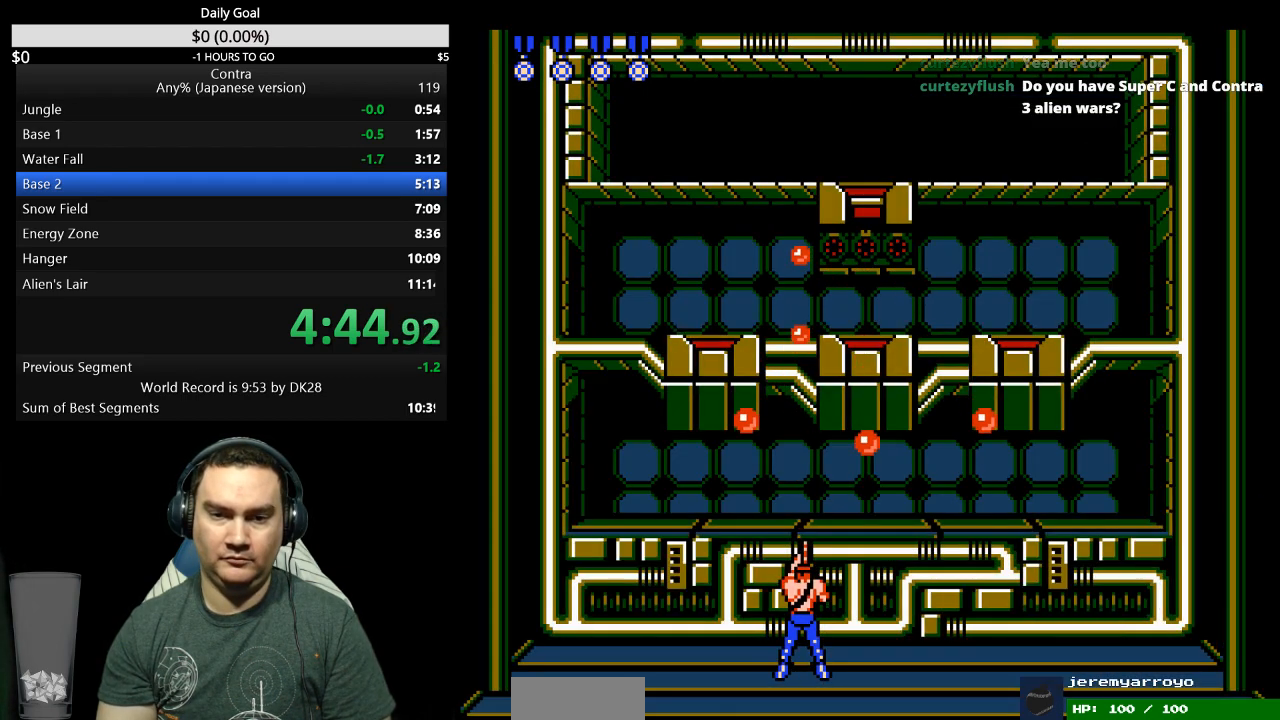
{"buttons": ["DPAD_UP", "DPAD_LEFT"], "events": [[33, "A", "down"], [100, "A", "up"], [167, "B", "down"], [233, "DPAD_LEFT", "down"], [233, "DPAD_UP", "down"], [300, "B", "up"], [367, "B", "down"], [400, "B", "up"], [467, "B", "down"], [500, "B", "up"]]}
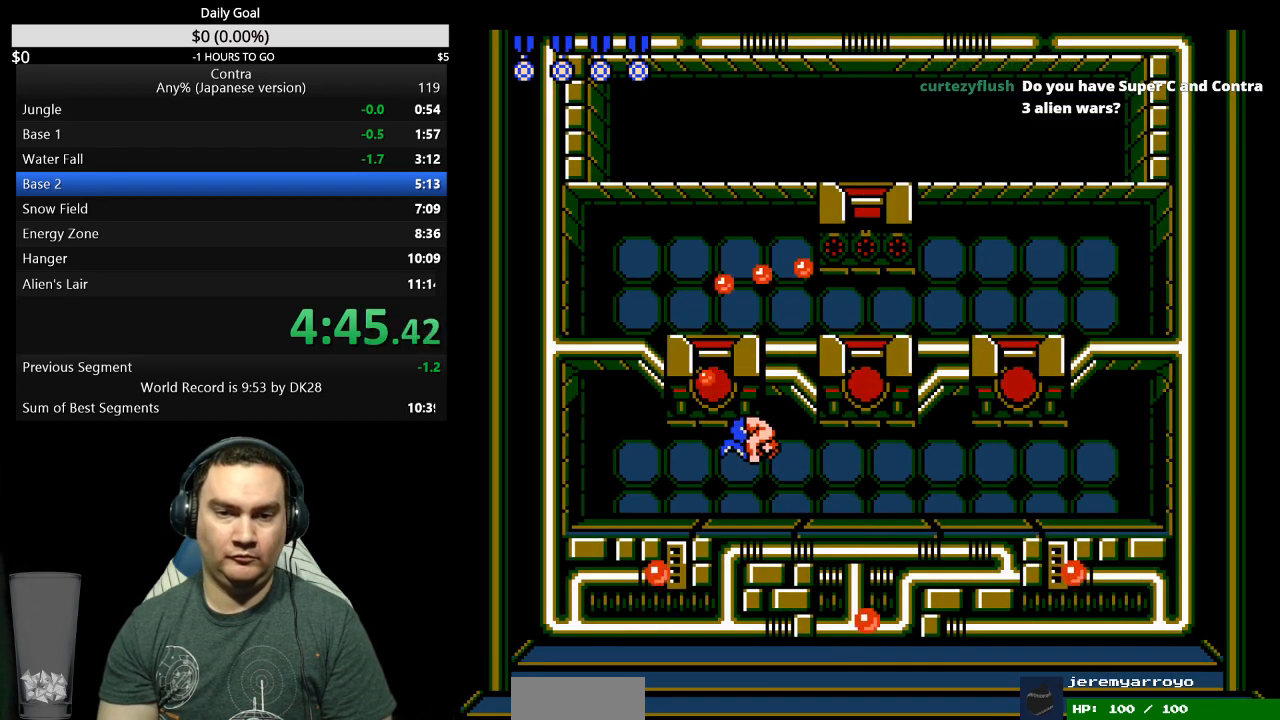
{"buttons": ["DPAD_UP", "DPAD_RIGHT"], "events": [[67, "B", "down"], [133, "B", "up"], [200, "B", "down"], [200, "DPAD_LEFT", "up"], [233, "B", "up"], [267, "DPAD_RIGHT", "down"], [300, "B", "down"], [367, "B", "up"], [367, "DPAD_RIGHT", "up"], [400, "B", "down"], [467, "B", "up"], [500, "DPAD_RIGHT", "down"]]}
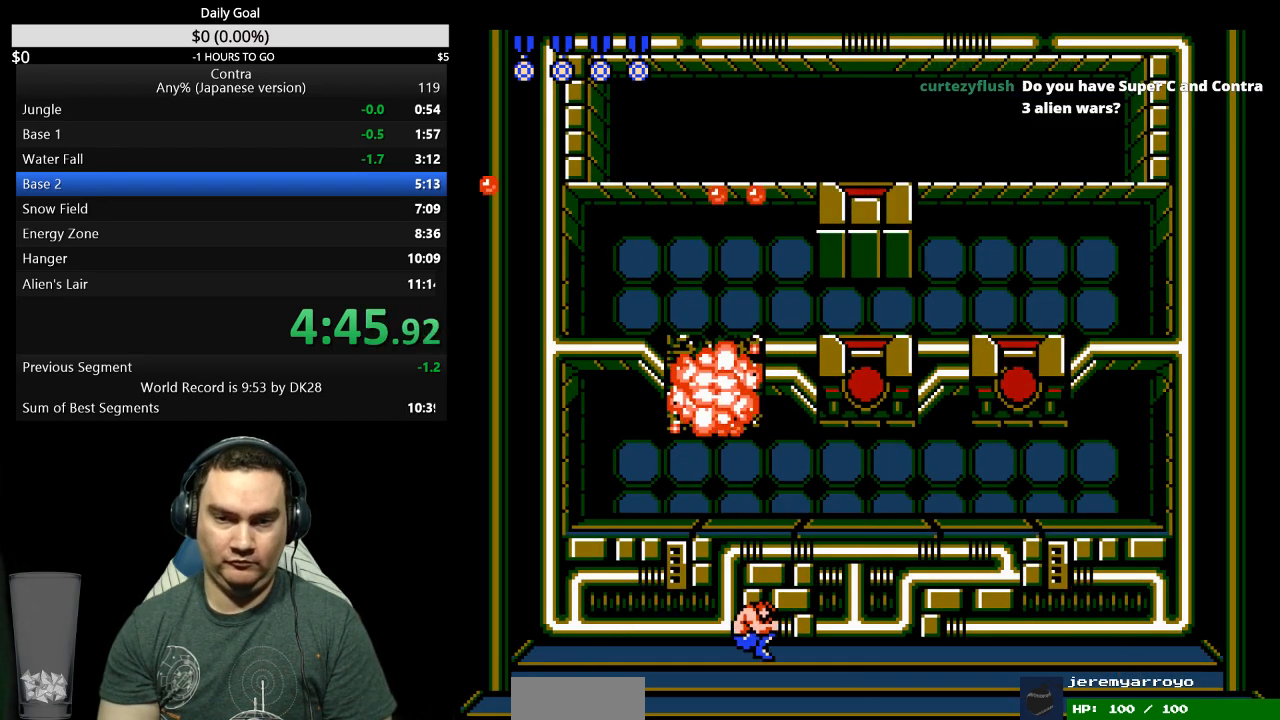
{"buttons": ["DPAD_UP", "DPAD_RIGHT"], "events": [[100, "A", "down"], [100, "B", "down"], [167, "A", "up"], [167, "B", "up"], [233, "A", "down"], [233, "B", "down"], [300, "A", "up"], [367, "A", "down"], [400, "A", "up"], [400, "B", "up"]]}
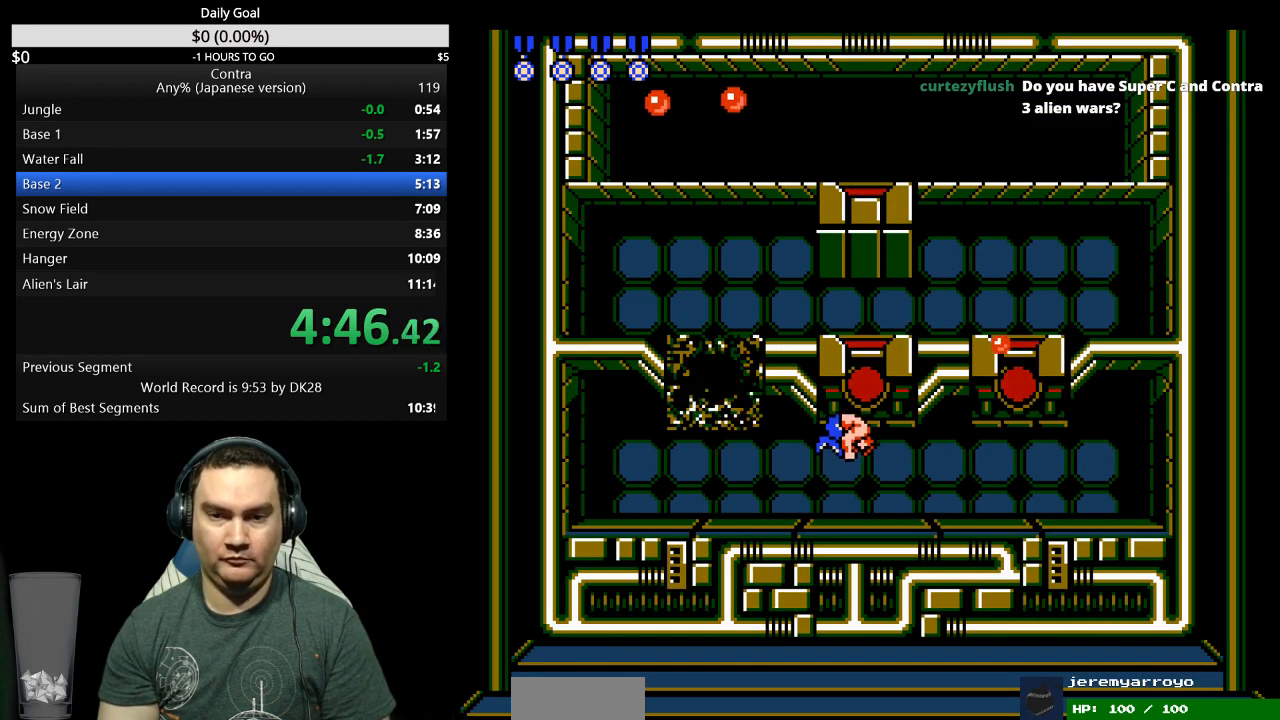
{"buttons": ["DPAD_UP", "DPAD_RIGHT"], "events": [[300, "B", "down"], [333, "A", "down"], [367, "A", "up"], [400, "A", "down"], [500, "A", "up"], [500, "B", "up"]]}
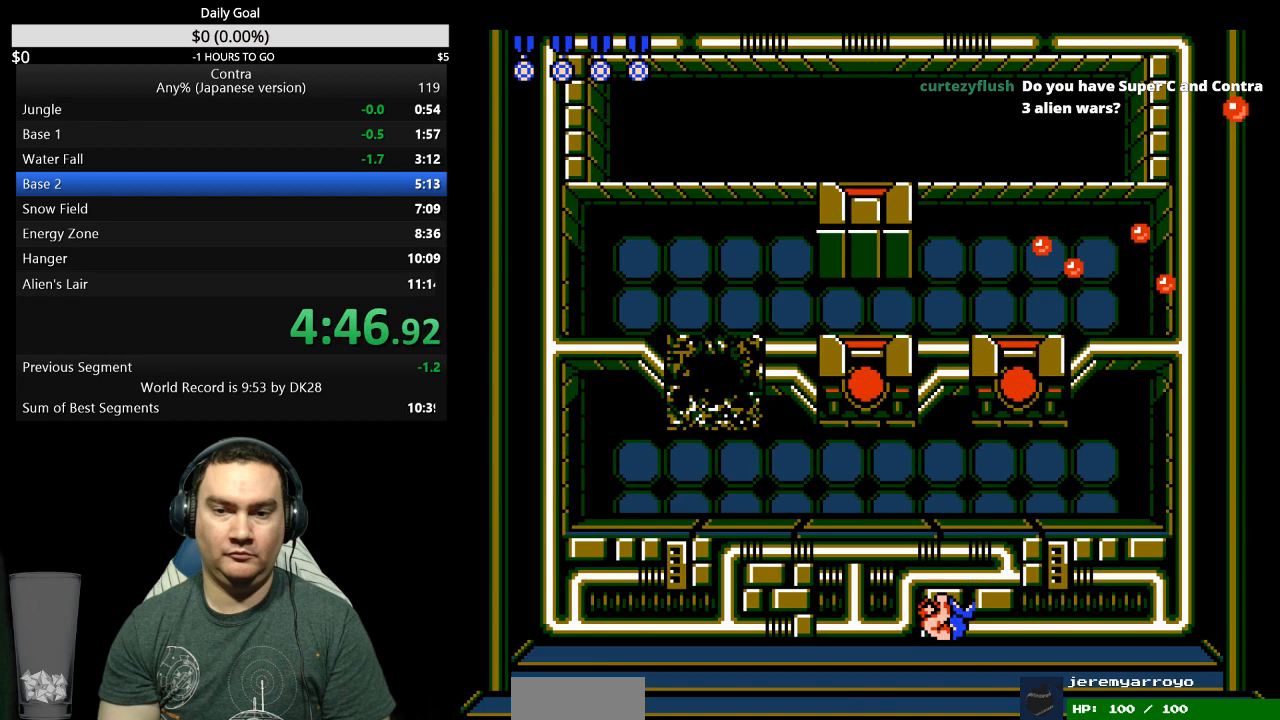
{"buttons": ["B", "DPAD_UP", "DPAD_LEFT"], "events": [[33, "B", "down"], [67, "A", "down"], [100, "A", "up"], [100, "B", "up"], [167, "B", "down"], [167, "DPAD_RIGHT", "up"], [233, "B", "up"], [233, "DPAD_LEFT", "down"], [267, "B", "down"], [267, "DPAD_UP", "up"], [300, "B", "up"], [367, "B", "down"], [433, "B", "up"], [500, "B", "down"], [500, "DPAD_UP", "down"]]}
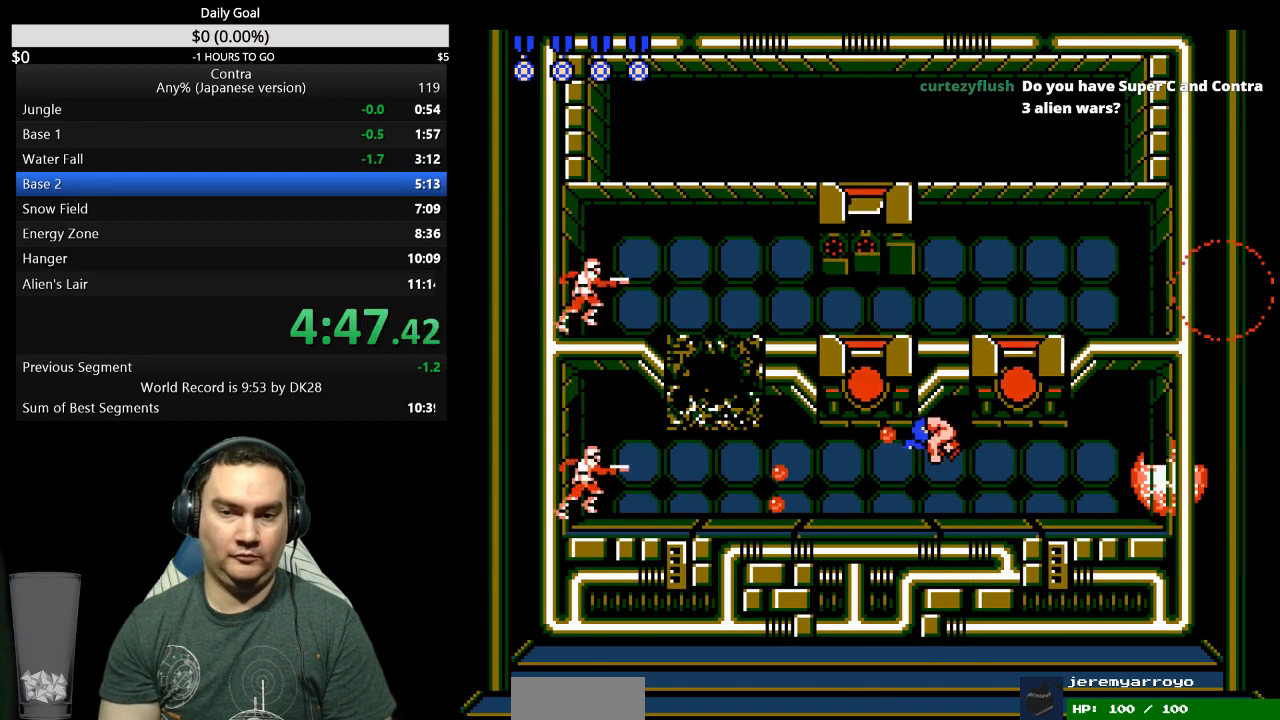
{"buttons": ["B", "DPAD_UP", "DPAD_RIGHT"], "events": [[33, "B", "up"], [100, "B", "down"], [167, "B", "up"], [233, "B", "down"], [267, "B", "up"], [300, "DPAD_LEFT", "up"], [333, "B", "down"], [333, "DPAD_RIGHT", "down"], [400, "B", "up"], [467, "B", "down"]]}
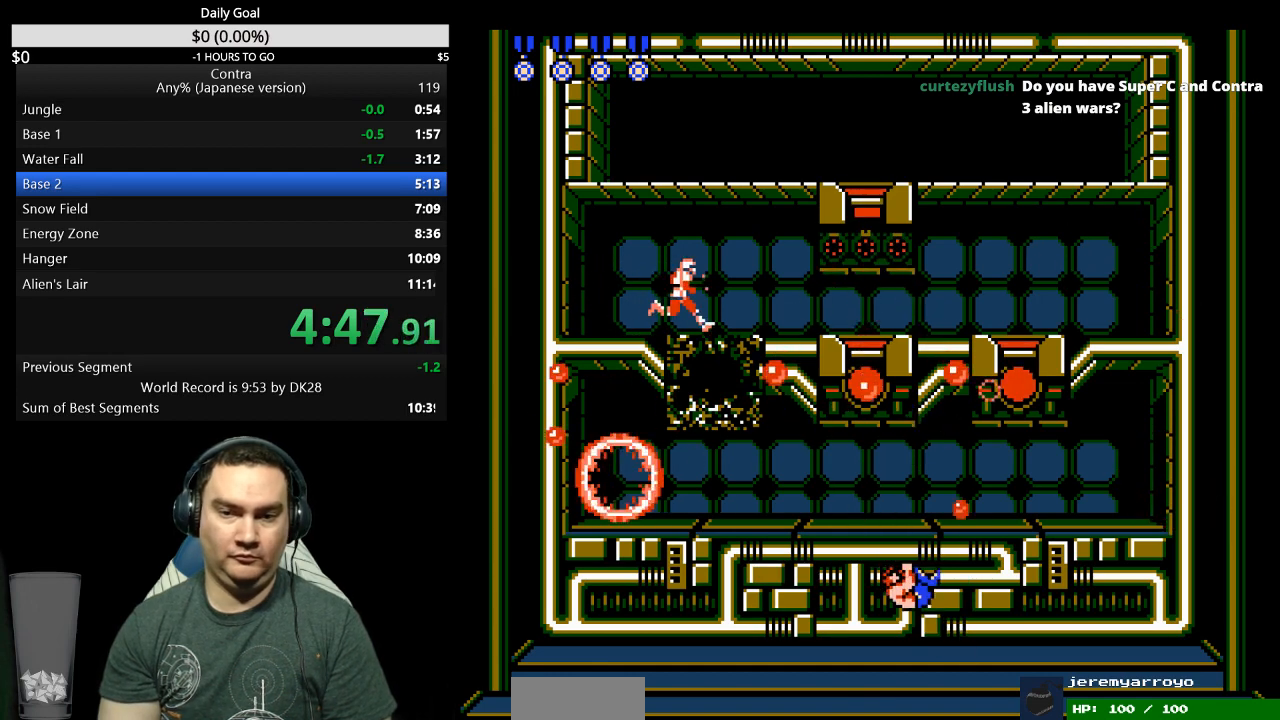
{"buttons": ["A", "DPAD_UP"], "events": [[33, "B", "up"], [100, "B", "down"], [167, "B", "up"], [233, "B", "down"], [267, "DPAD_RIGHT", "up"], [300, "B", "up"], [333, "B", "down"], [367, "A", "down"], [400, "A", "up"], [400, "B", "up"], [400, "DPAD_LEFT", "down"], [467, "A", "down"], [467, "B", "down"], [467, "DPAD_LEFT", "up"], [500, "B", "up"]]}
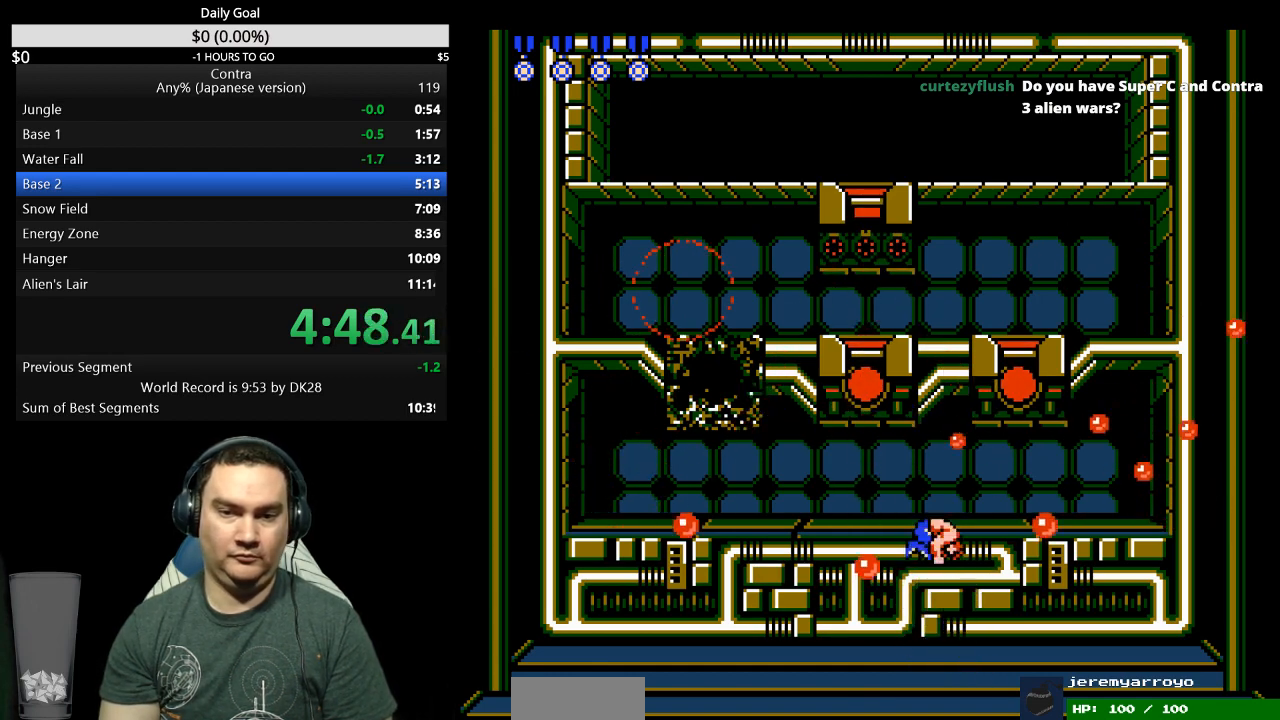
{"buttons": ["DPAD_UP", "DPAD_RIGHT"], "events": [[33, "A", "up"], [33, "DPAD_LEFT", "down"], [67, "A", "down"], [67, "B", "down"], [133, "A", "up"], [133, "B", "up"], [200, "B", "down"], [233, "B", "up"], [267, "DPAD_LEFT", "up"], [300, "B", "down"], [367, "B", "up"], [433, "B", "down"], [500, "B", "up"], [500, "DPAD_RIGHT", "down"]]}
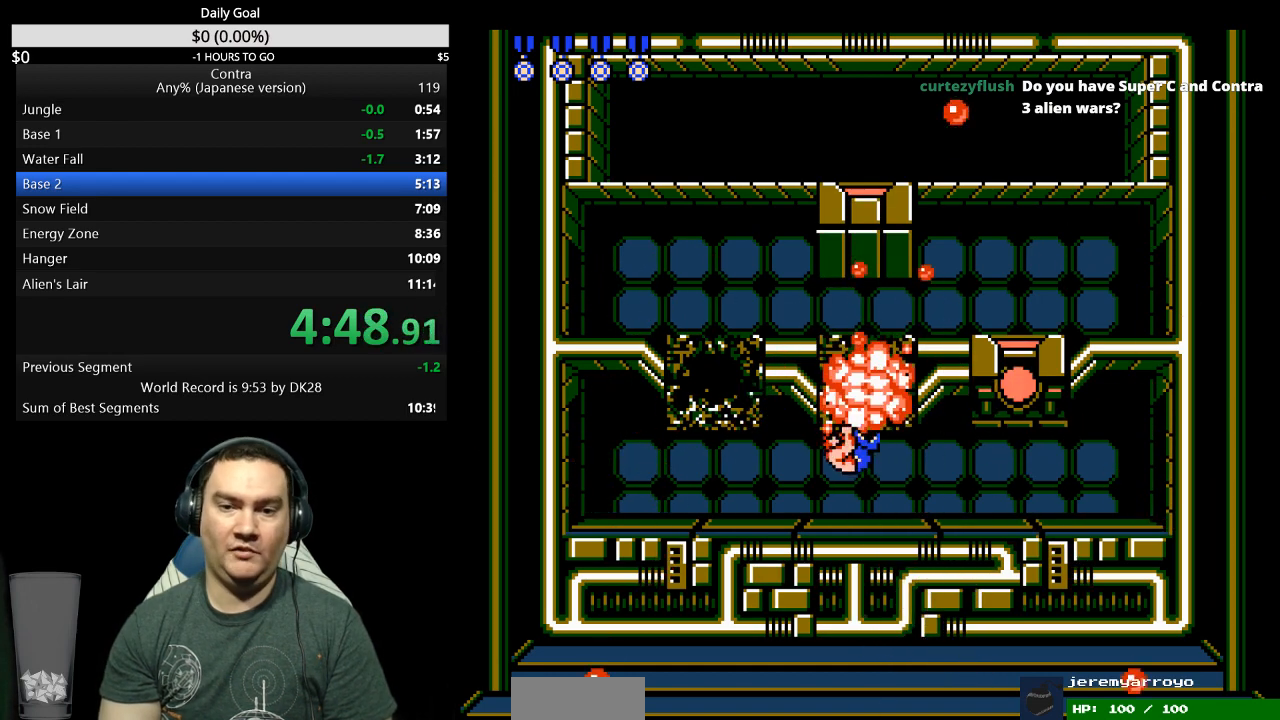
{"buttons": ["DPAD_UP", "DPAD_RIGHT"], "events": [[33, "B", "down"], [100, "B", "up"], [167, "B", "down"], [333, "B", "up"]]}